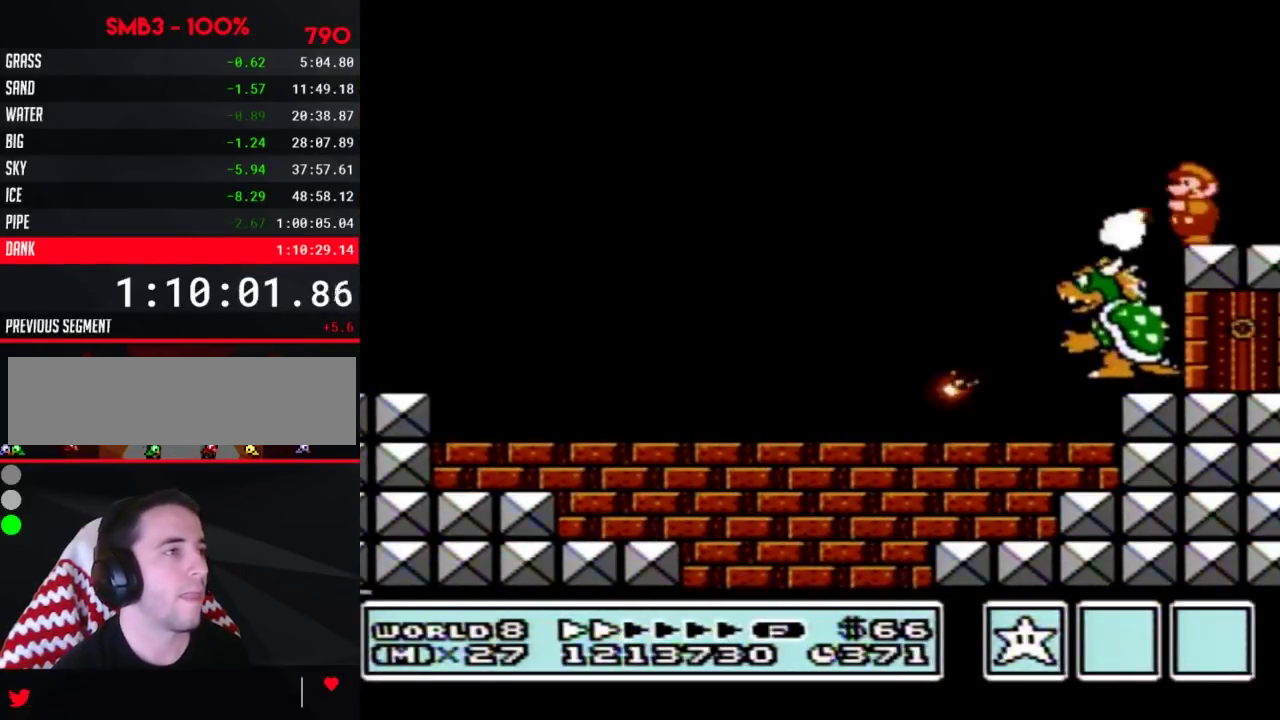
Gameplay with a controller (Nintendo layout); each line is a JSON object with the inputs held at the frame after it. "events" lists button and stick changes between this image and that frame as [ms after this image, input, new state], when the widget could be followed in between. Not read: L3 R3.
{"buttons": ["B"], "events": [[33, "B", "down"], [67, "B", "up"], [83, "B", "down"], [150, "B", "up"], [183, "B", "down"], [283, "B", "up"], [317, "B", "down"], [400, "B", "up"], [467, "B", "down"]]}
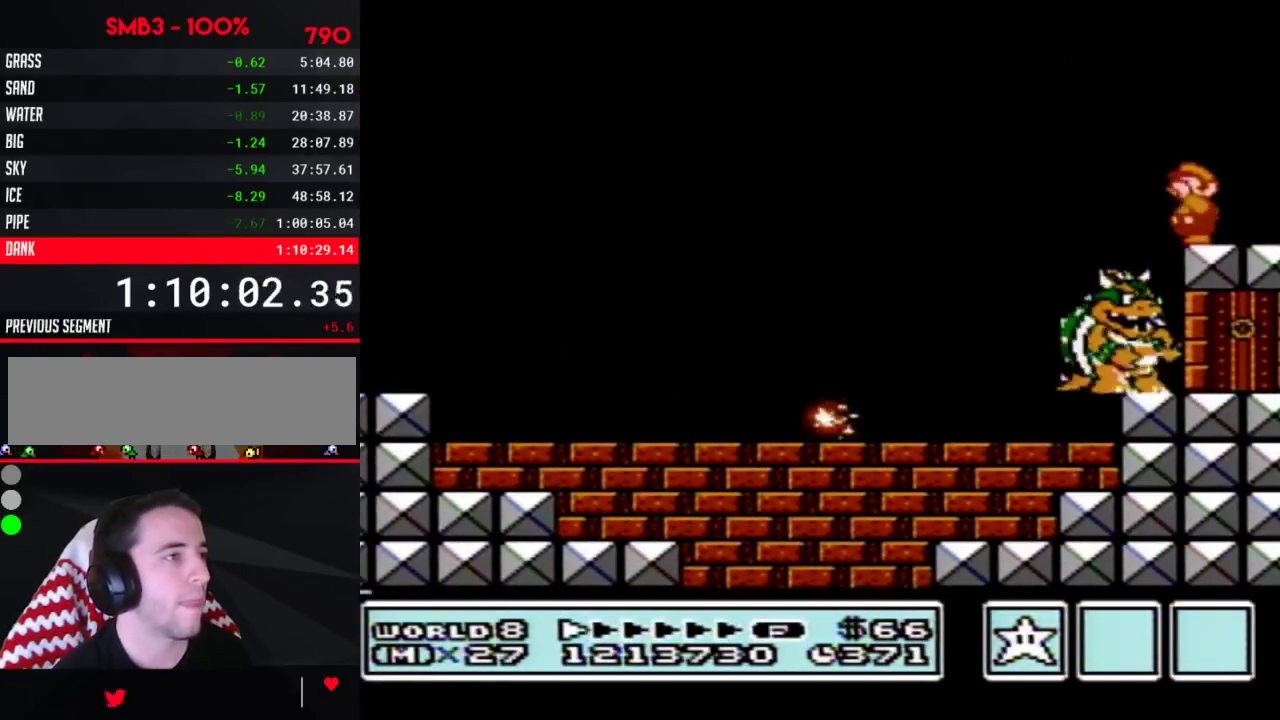
{"buttons": [], "events": [[33, "B", "up"], [67, "B", "down"], [117, "B", "up"], [150, "B", "down"], [183, "B", "up"], [217, "B", "down"], [250, "B", "up"], [283, "B", "down"], [317, "B", "up"], [333, "B", "down"], [367, "B", "up"], [400, "B", "down"], [467, "B", "up"]]}
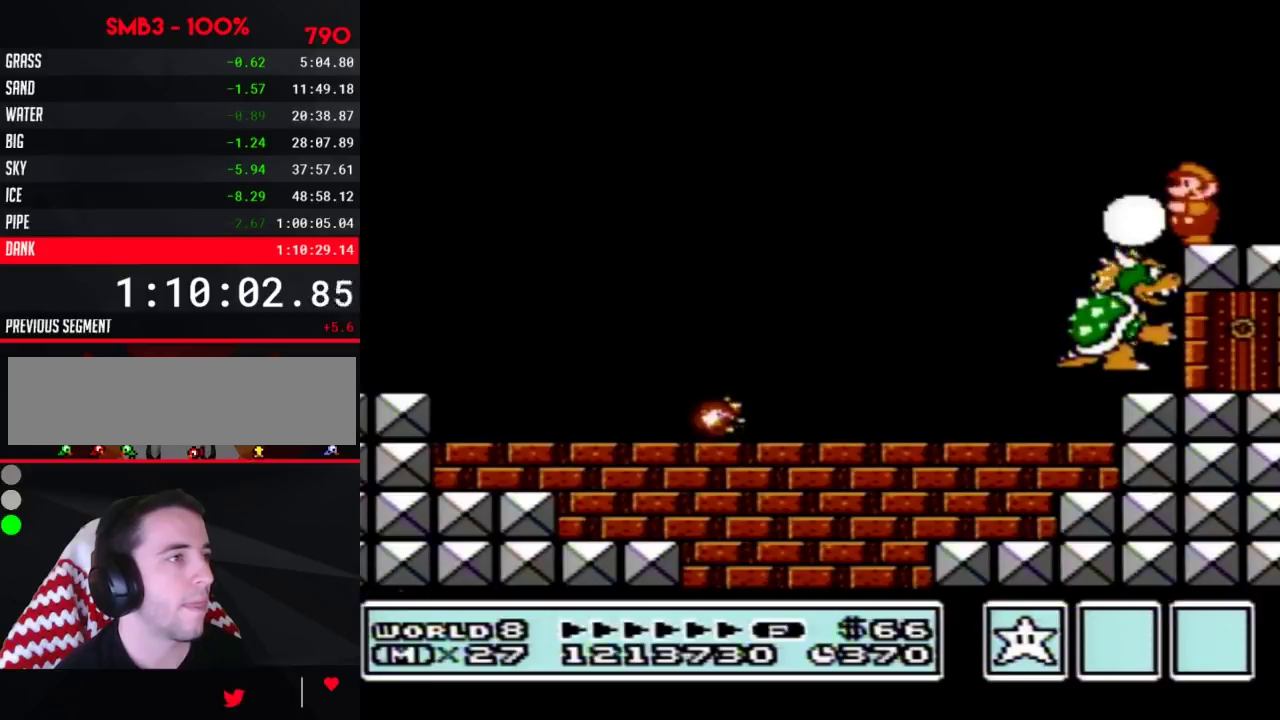
{"buttons": ["B"], "events": [[33, "B", "down"], [83, "B", "up"], [117, "B", "down"], [150, "B", "up"], [183, "B", "down"], [217, "B", "up"], [250, "B", "down"], [283, "B", "up"], [317, "B", "down"], [333, "B", "up"], [367, "B", "down"]]}
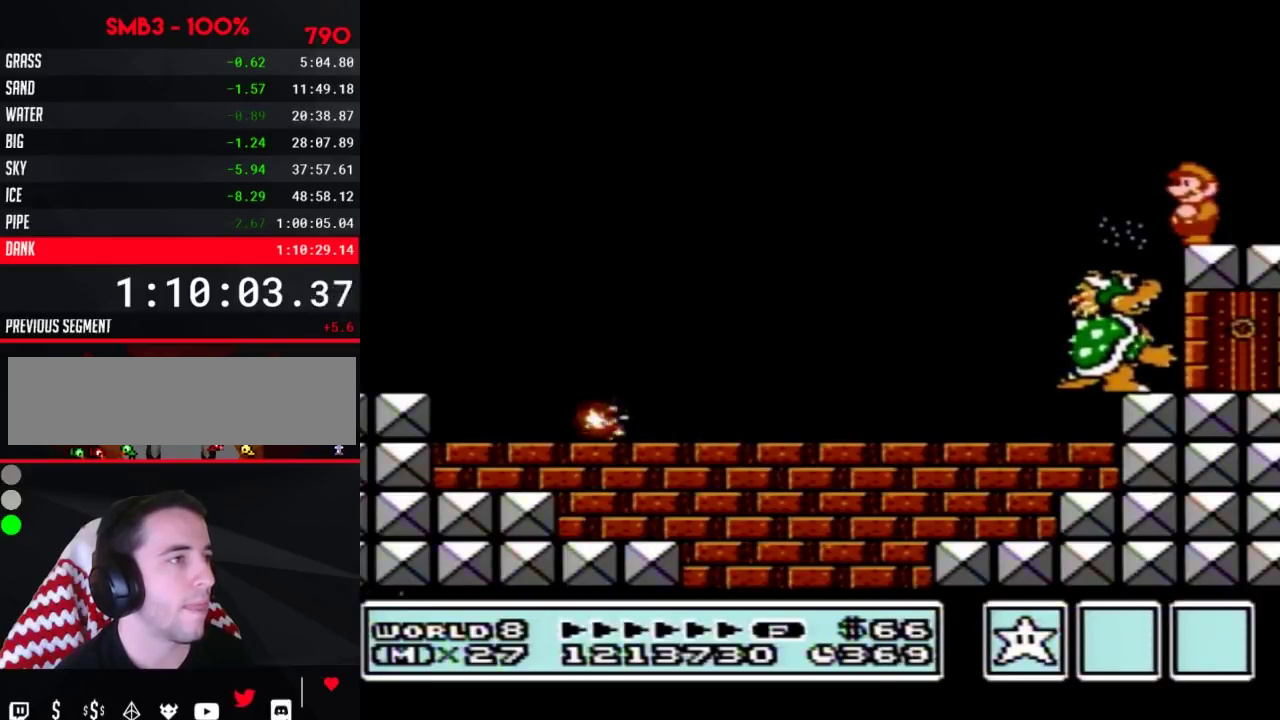
{"buttons": [], "events": [[183, "B", "up"], [217, "B", "down"], [250, "B", "up"], [283, "B", "down"], [317, "B", "up"], [333, "B", "down"], [367, "B", "up"], [400, "B", "down"], [433, "B", "up"], [467, "B", "down"], [500, "B", "up"]]}
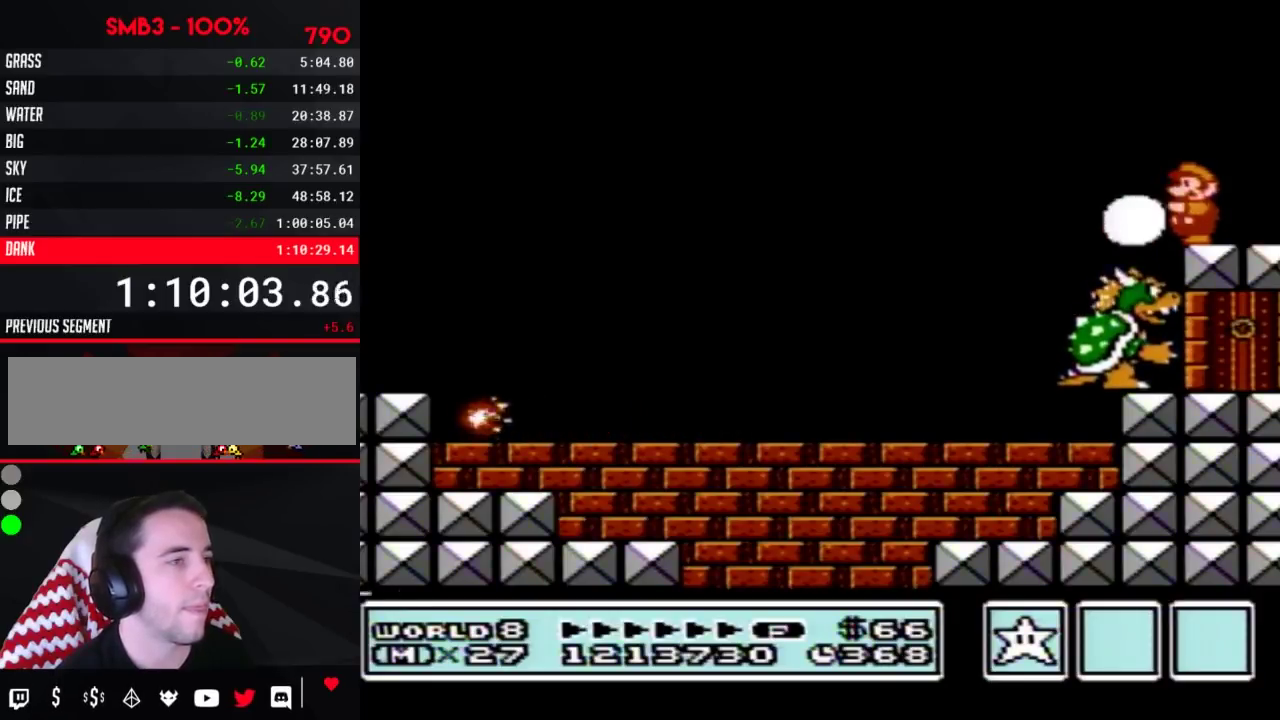
{"buttons": ["B"], "events": [[33, "B", "down"], [67, "B", "up"], [83, "B", "down"], [117, "B", "up"], [150, "B", "down"], [183, "B", "up"], [217, "B", "down"], [250, "B", "up"], [333, "B", "down"], [433, "B", "up"], [467, "B", "down"]]}
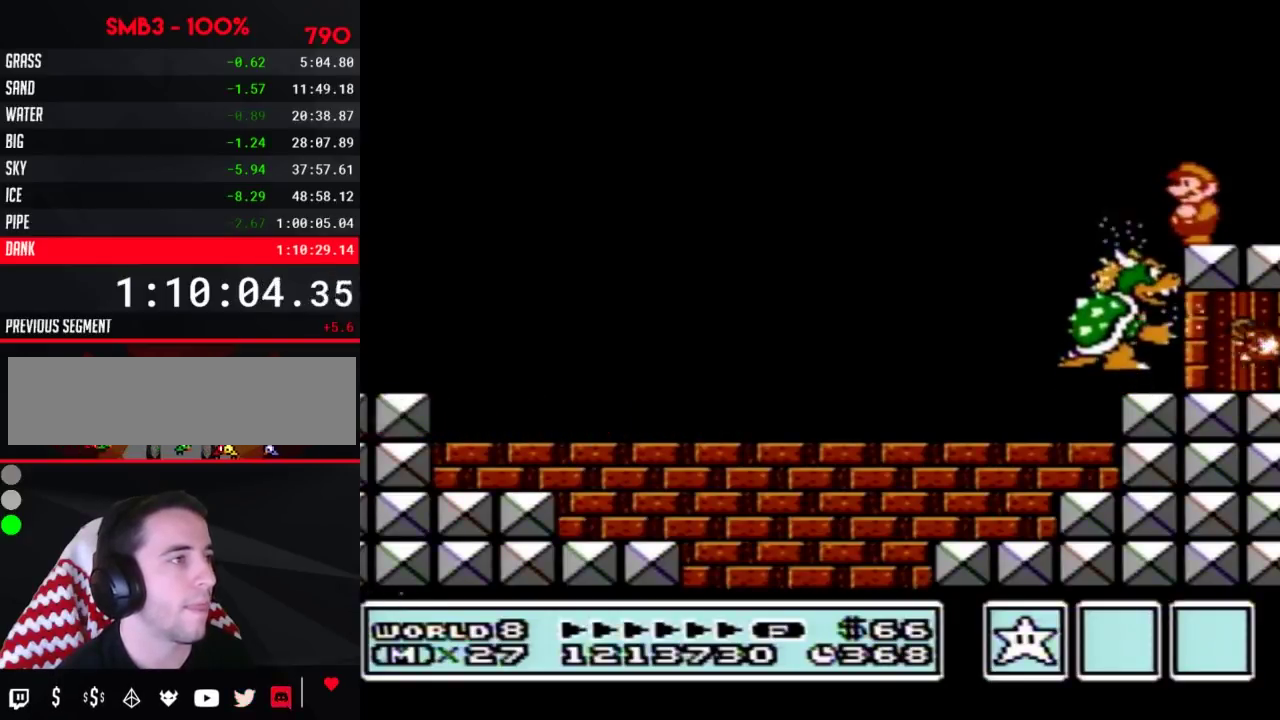
{"buttons": ["B"], "events": [[33, "B", "up"], [83, "B", "down"], [150, "B", "up"], [183, "B", "down"], [283, "B", "up"], [333, "B", "down"], [400, "B", "up"], [433, "B", "down"], [467, "B", "up"], [500, "B", "down"]]}
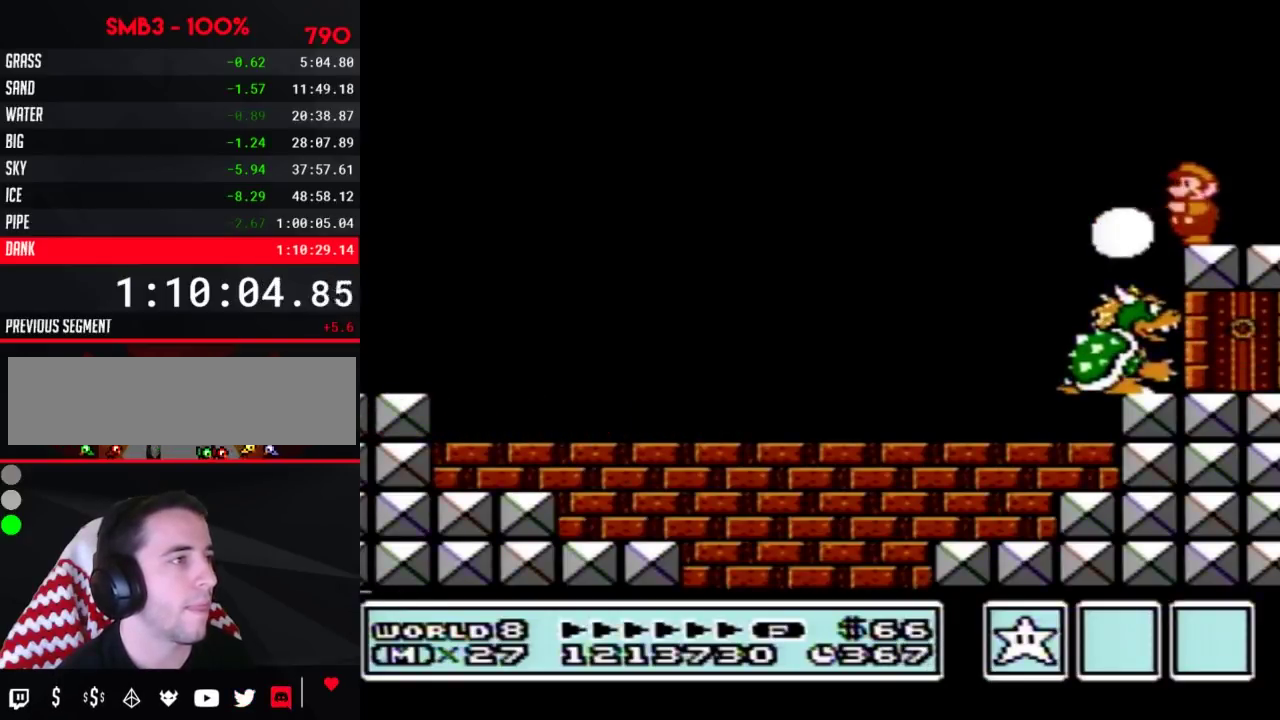
{"buttons": [], "events": [[33, "B", "up"], [67, "B", "down"], [83, "B", "up"], [117, "B", "down"], [150, "B", "up"], [183, "B", "down"], [217, "B", "up"], [250, "B", "down"], [283, "B", "up"], [317, "B", "down"], [333, "B", "up"], [400, "B", "down"], [467, "B", "up"]]}
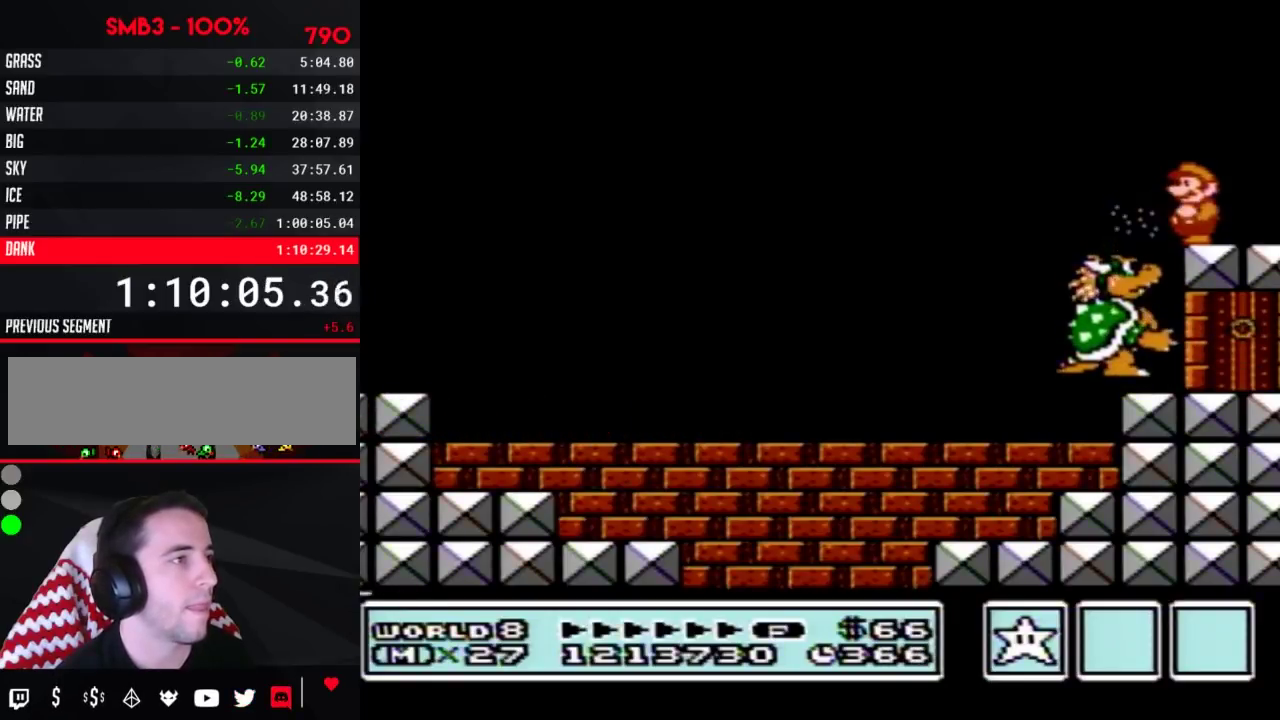
{"buttons": ["B"], "events": [[33, "B", "down"], [117, "B", "up"], [150, "B", "down"], [183, "B", "up"], [350, "B", "down"], [467, "B", "up"], [500, "B", "down"]]}
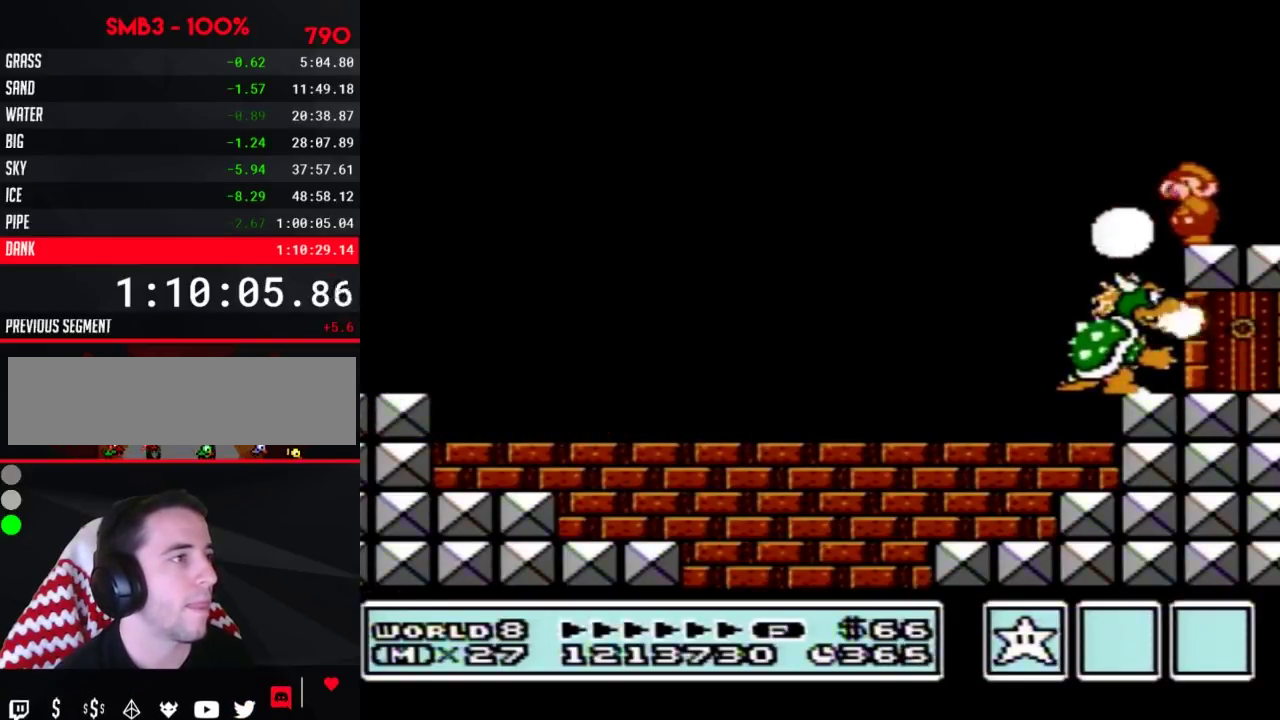
{"buttons": ["DPAD_DOWN"], "events": [[83, "B", "up"], [117, "B", "down"], [150, "B", "up"], [217, "B", "down"], [250, "DPAD_DOWN", "down"], [283, "B", "up"], [333, "B", "down"], [400, "B", "up"]]}
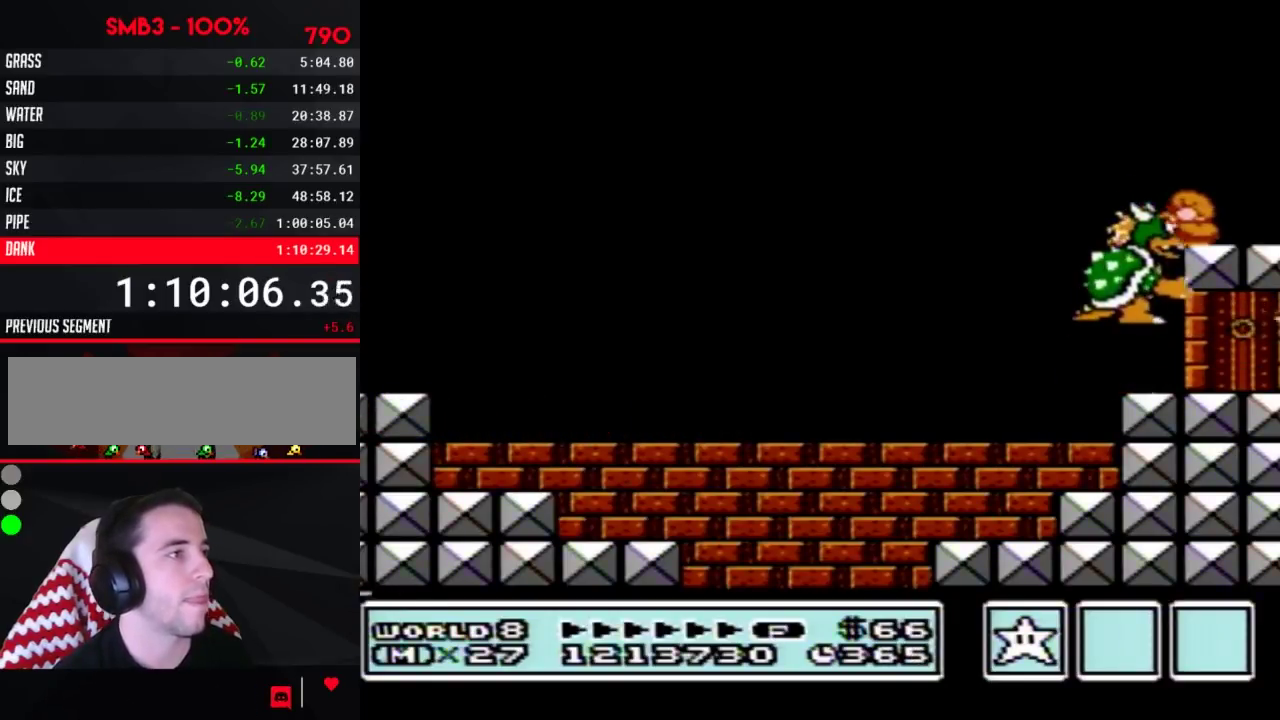
{"buttons": ["DPAD_RIGHT"], "events": [[333, "DPAD_DOWN", "up"], [333, "DPAD_RIGHT", "down"]]}
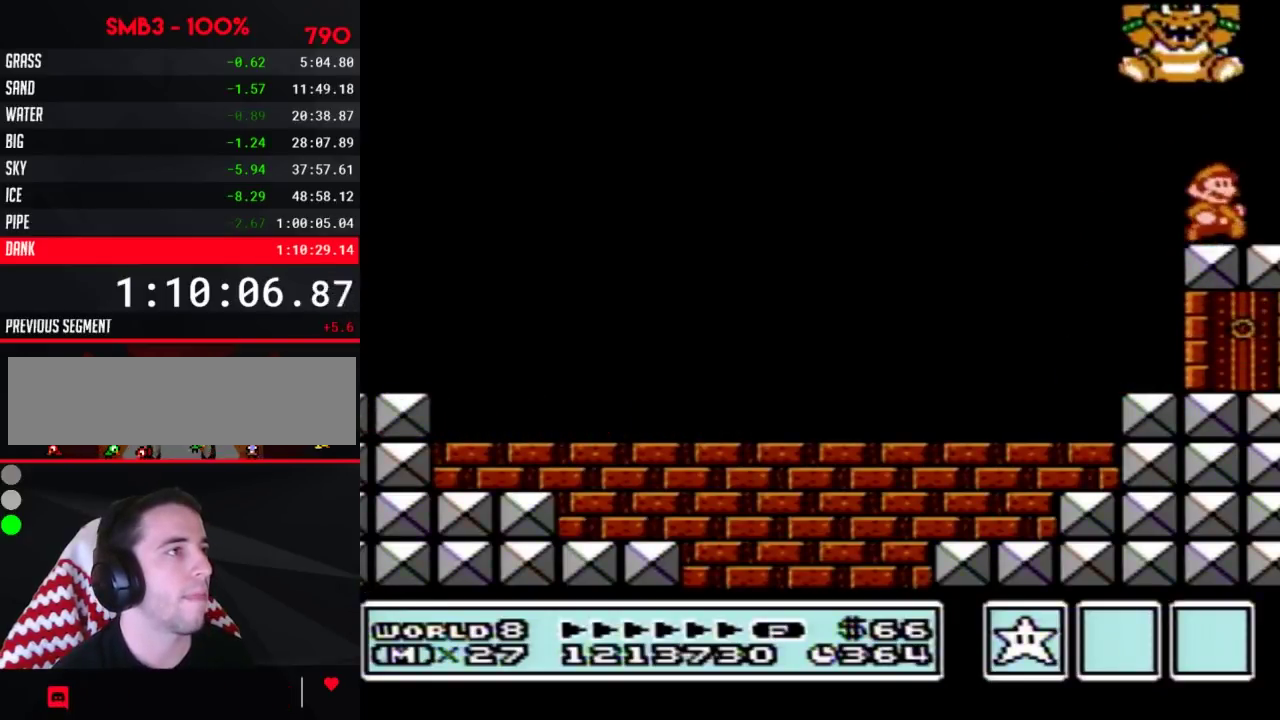
{"buttons": [], "events": [[183, "DPAD_RIGHT", "up"], [217, "DPAD_LEFT", "down"], [250, "DPAD_LEFT", "up"], [333, "B", "down"], [400, "B", "up"], [433, "B", "down"], [500, "B", "up"]]}
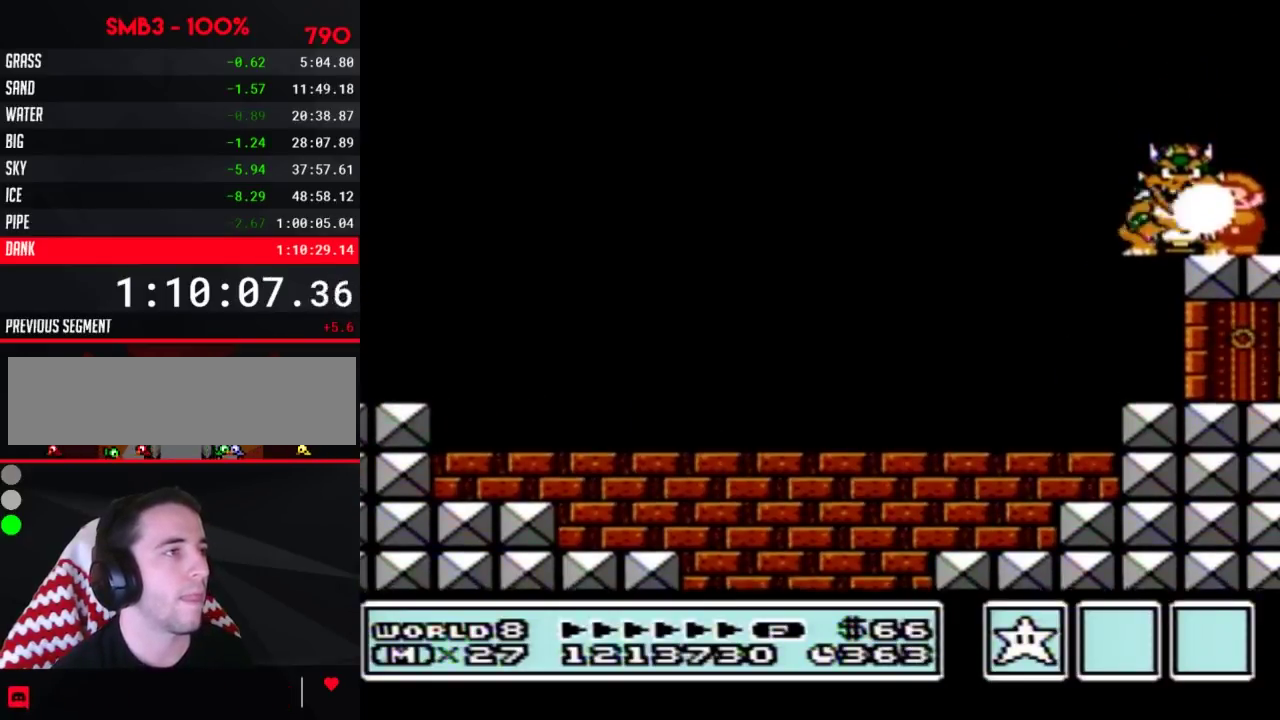
{"buttons": [], "events": [[67, "B", "down"], [117, "B", "up"], [183, "B", "down"], [250, "B", "up"], [317, "A", "down"], [317, "B", "down"], [367, "A", "up"], [367, "B", "up"], [433, "B", "down"], [500, "B", "up"]]}
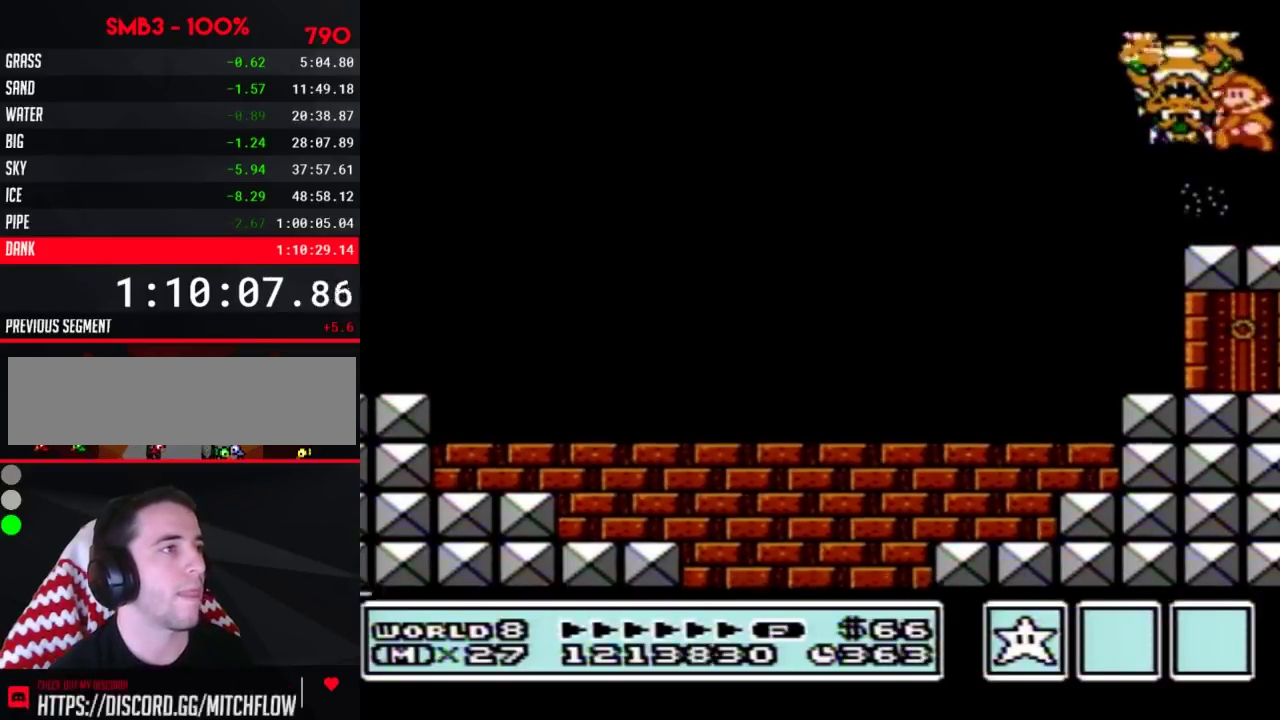
{"buttons": ["B", "DPAD_LEFT"], "events": [[67, "B", "down"], [150, "DPAD_LEFT", "down"]]}
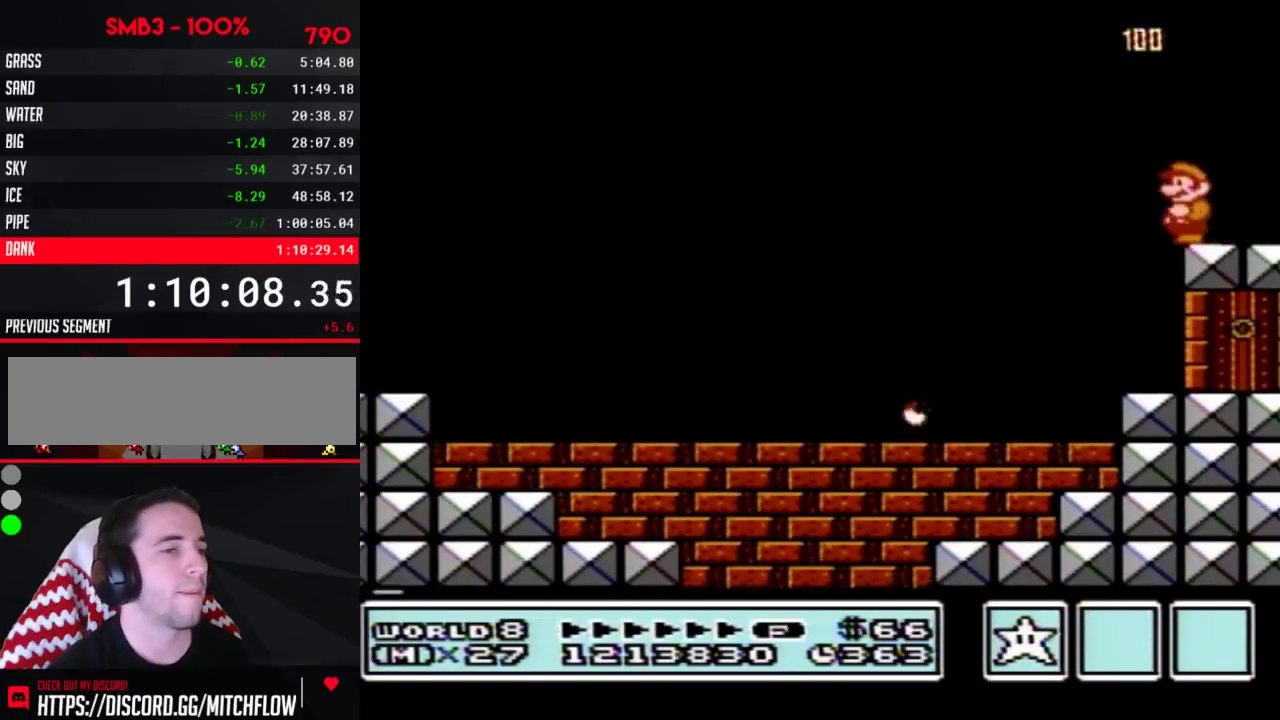
{"buttons": ["B", "DPAD_LEFT"]}
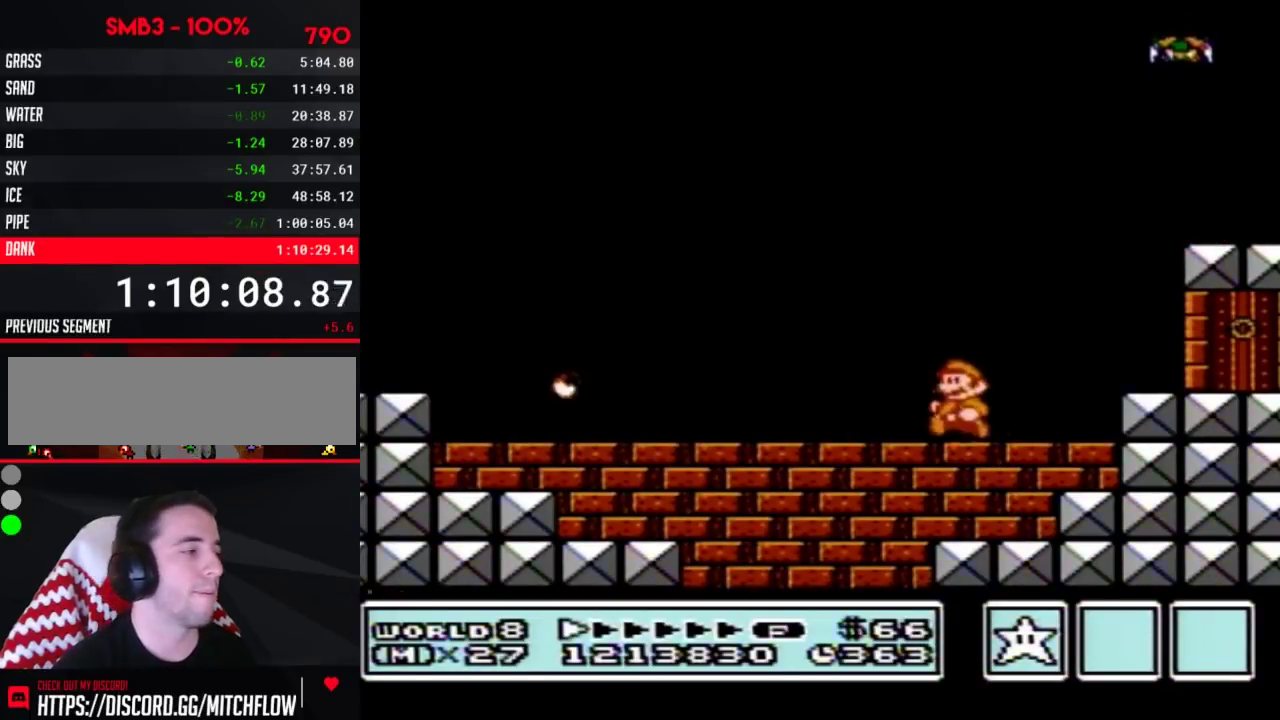
{"buttons": ["B", "DPAD_LEFT"]}
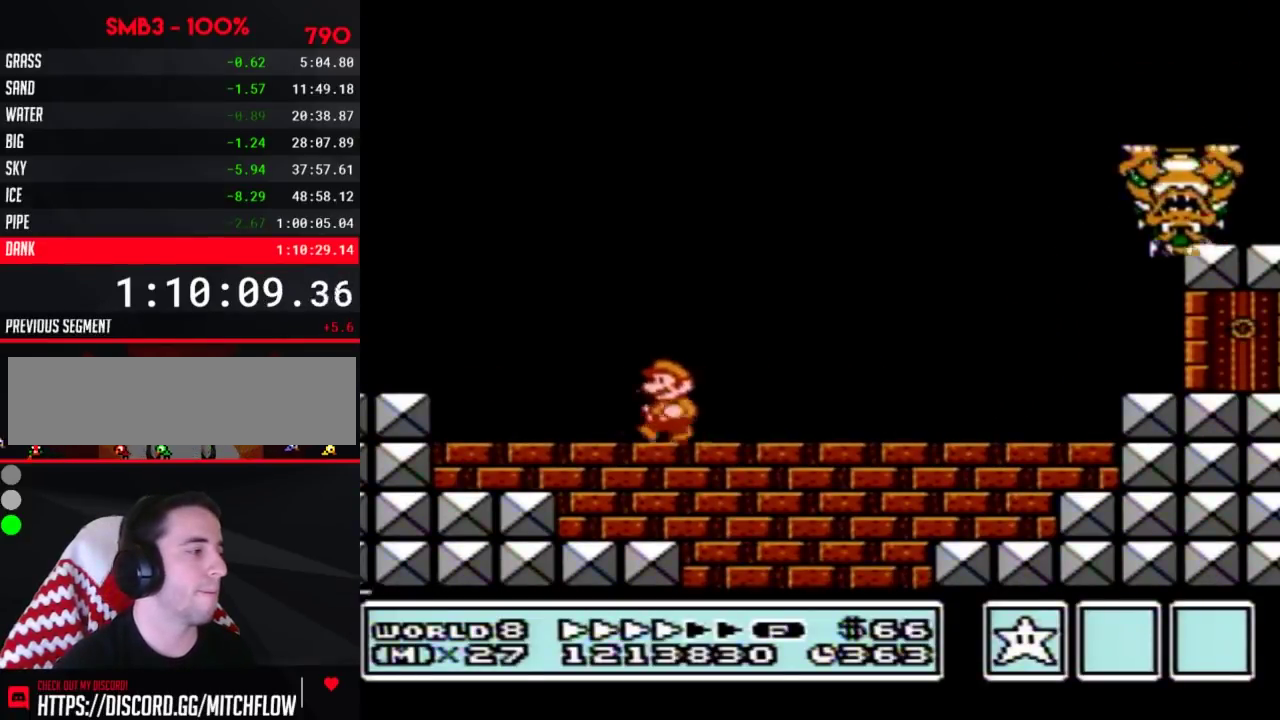
{"buttons": ["A", "B", "DPAD_RIGHT"], "events": [[333, "A", "down"], [367, "DPAD_LEFT", "up"], [367, "DPAD_RIGHT", "down"]]}
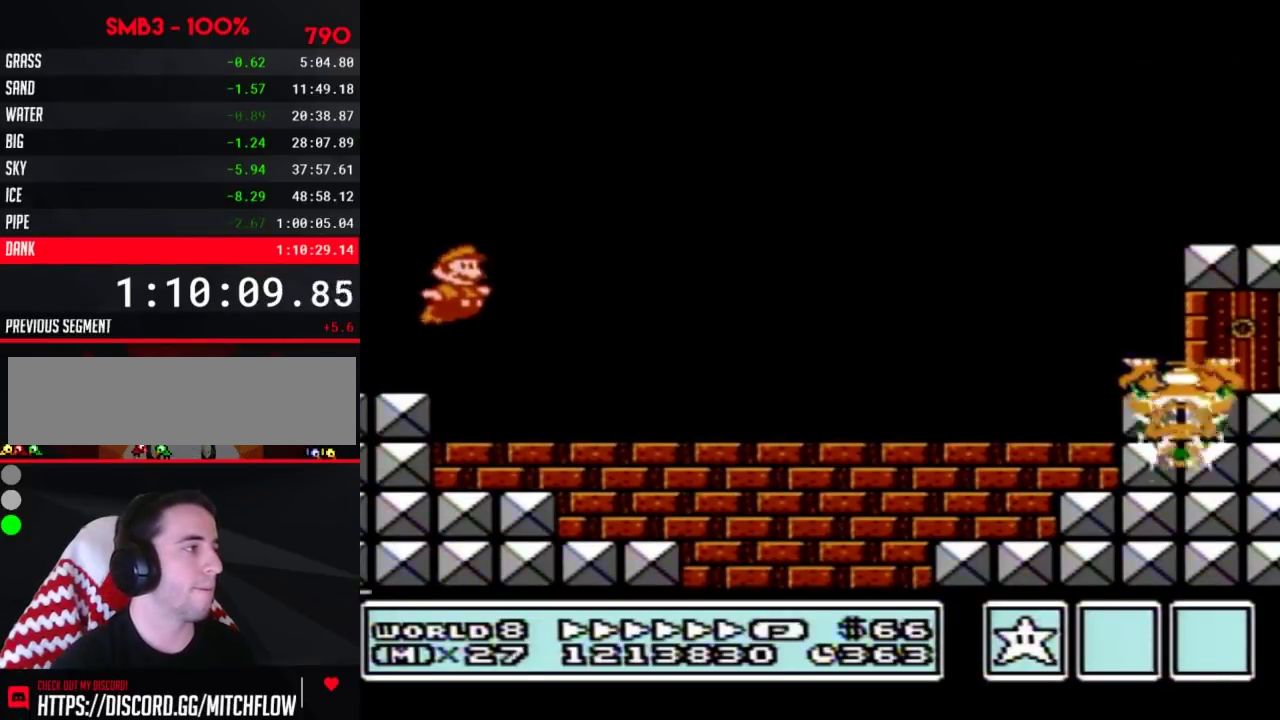
{"buttons": ["B", "DPAD_RIGHT"], "events": [[83, "A", "up"]]}
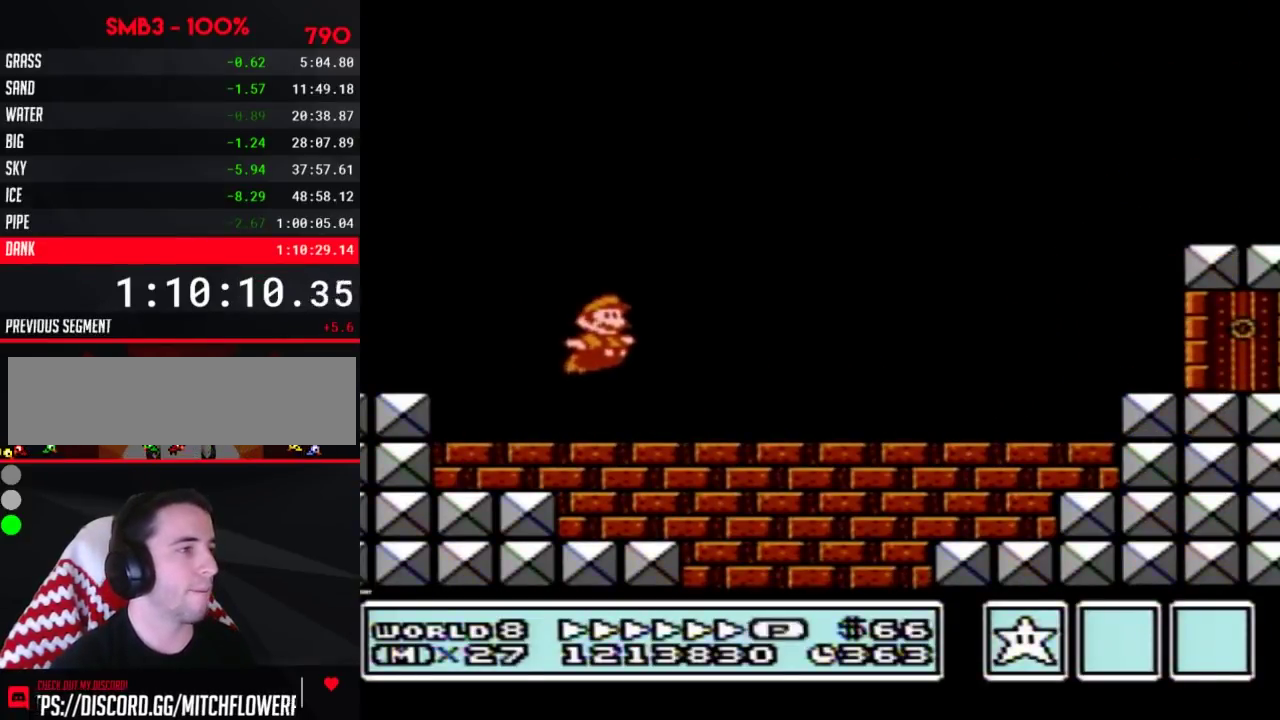
{"buttons": ["B", "DPAD_RIGHT"], "events": [[183, "A", "down"], [317, "A", "up"]]}
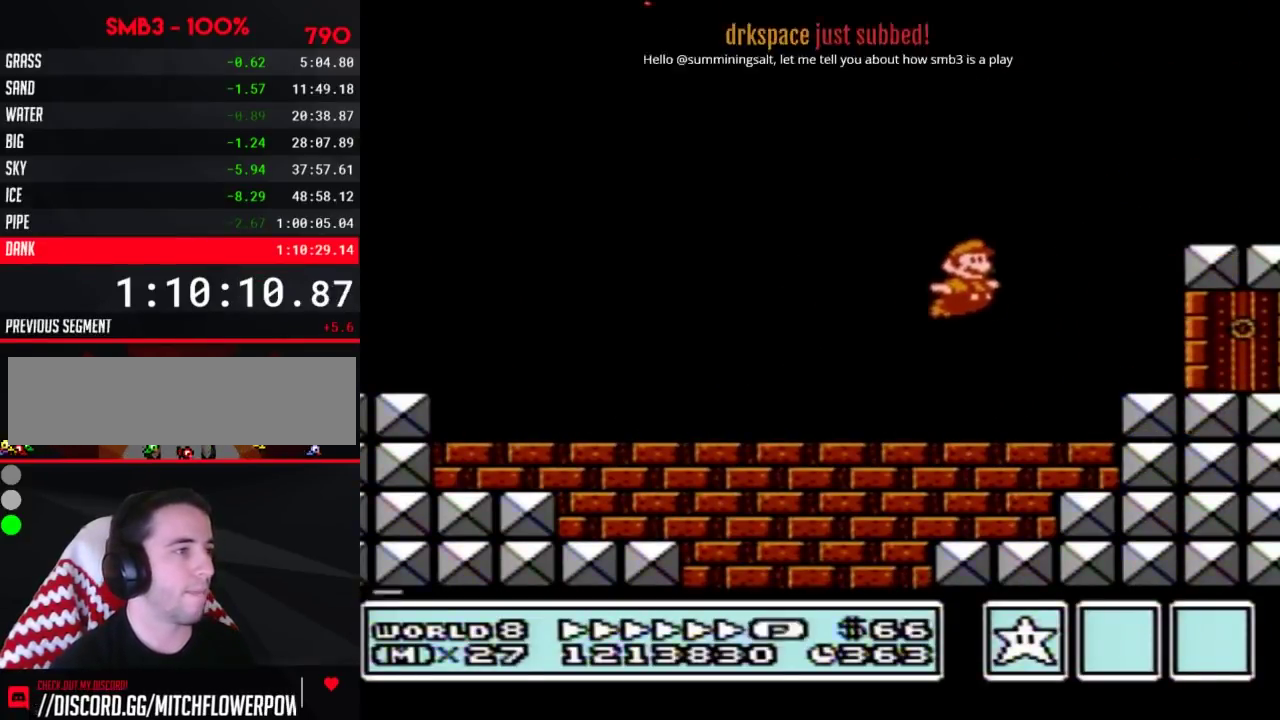
{"buttons": ["B", "DPAD_LEFT"], "events": [[150, "DPAD_DOWN", "down"], [183, "DPAD_RIGHT", "up"], [317, "A", "down"], [317, "DPAD_DOWN", "up"], [317, "DPAD_LEFT", "down"], [467, "A", "up"]]}
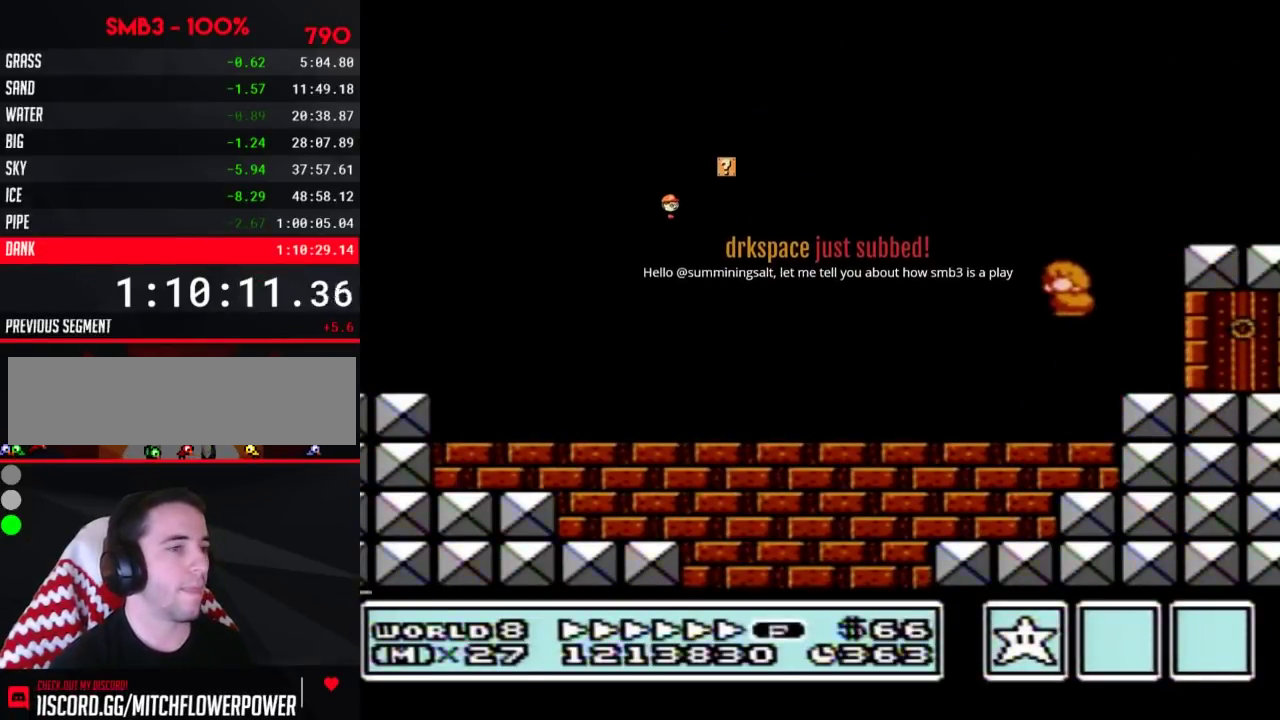
{"buttons": ["B", "DPAD_LEFT"]}
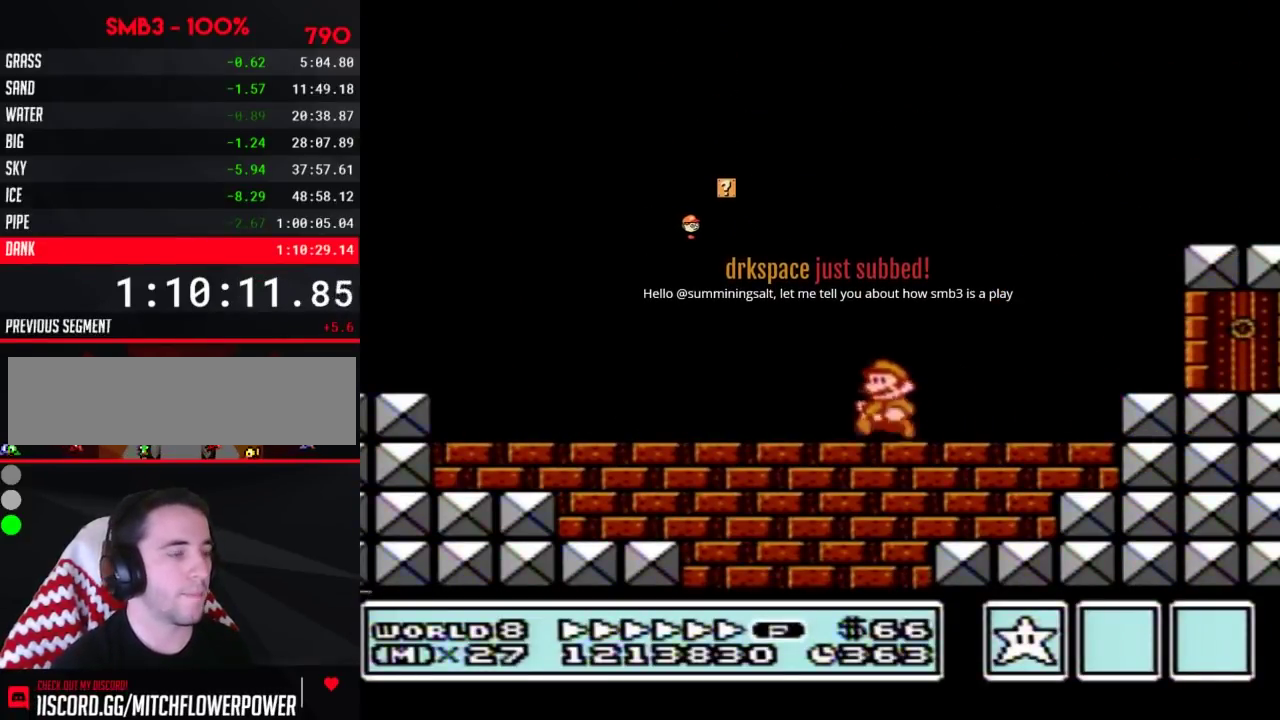
{"buttons": ["B", "DPAD_LEFT"]}
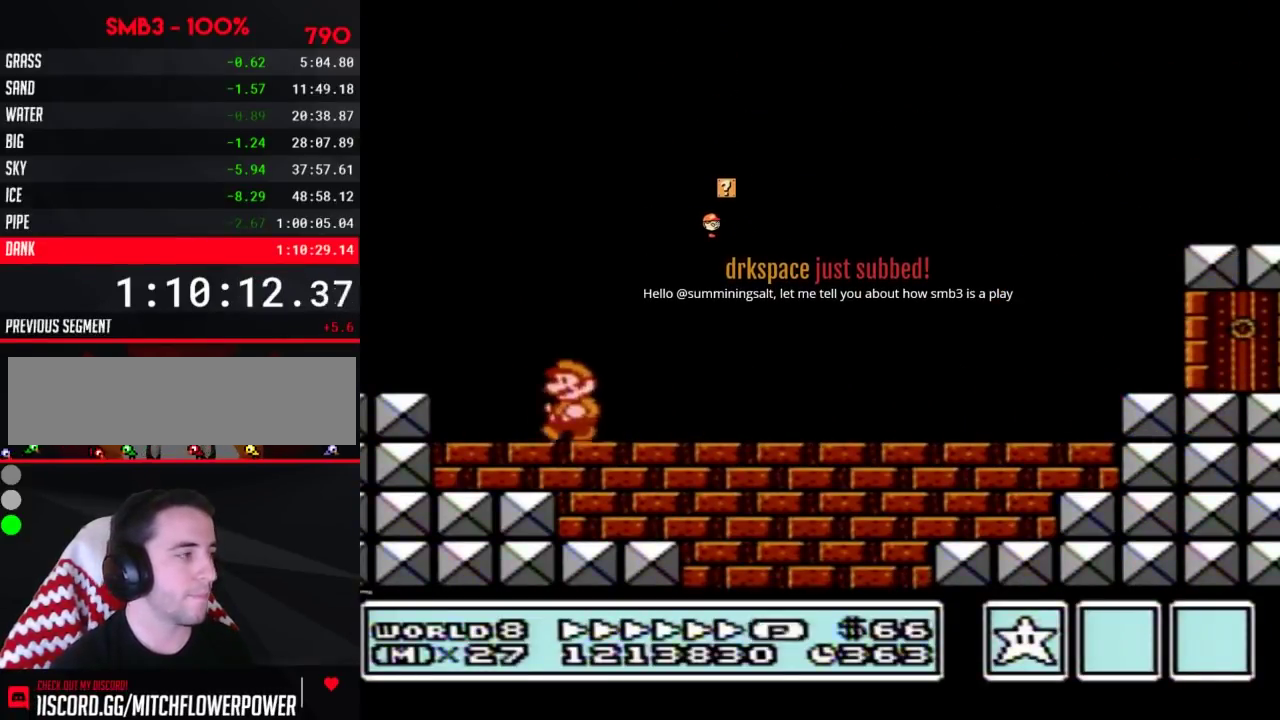
{"buttons": ["B", "DPAD_RIGHT"], "events": [[117, "A", "down"], [183, "DPAD_LEFT", "up"], [183, "DPAD_RIGHT", "down"], [367, "A", "up"]]}
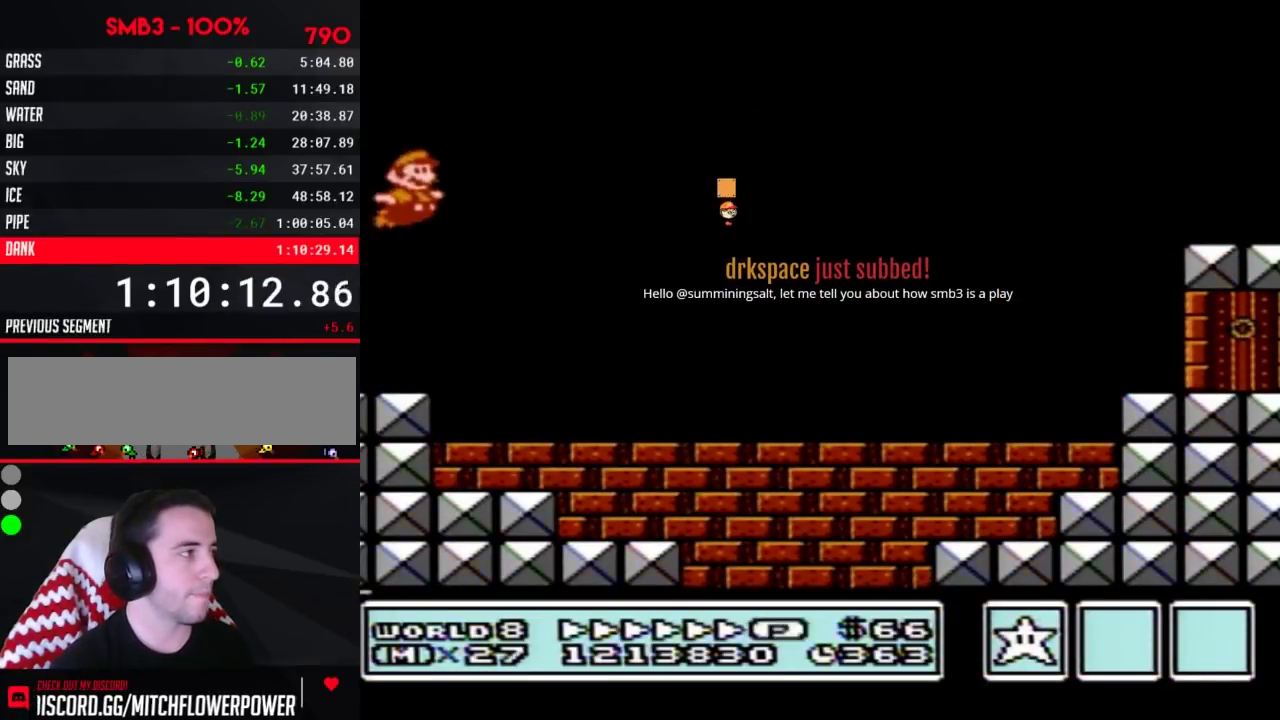
{"buttons": ["A", "B", "DPAD_RIGHT"], "events": [[500, "A", "down"]]}
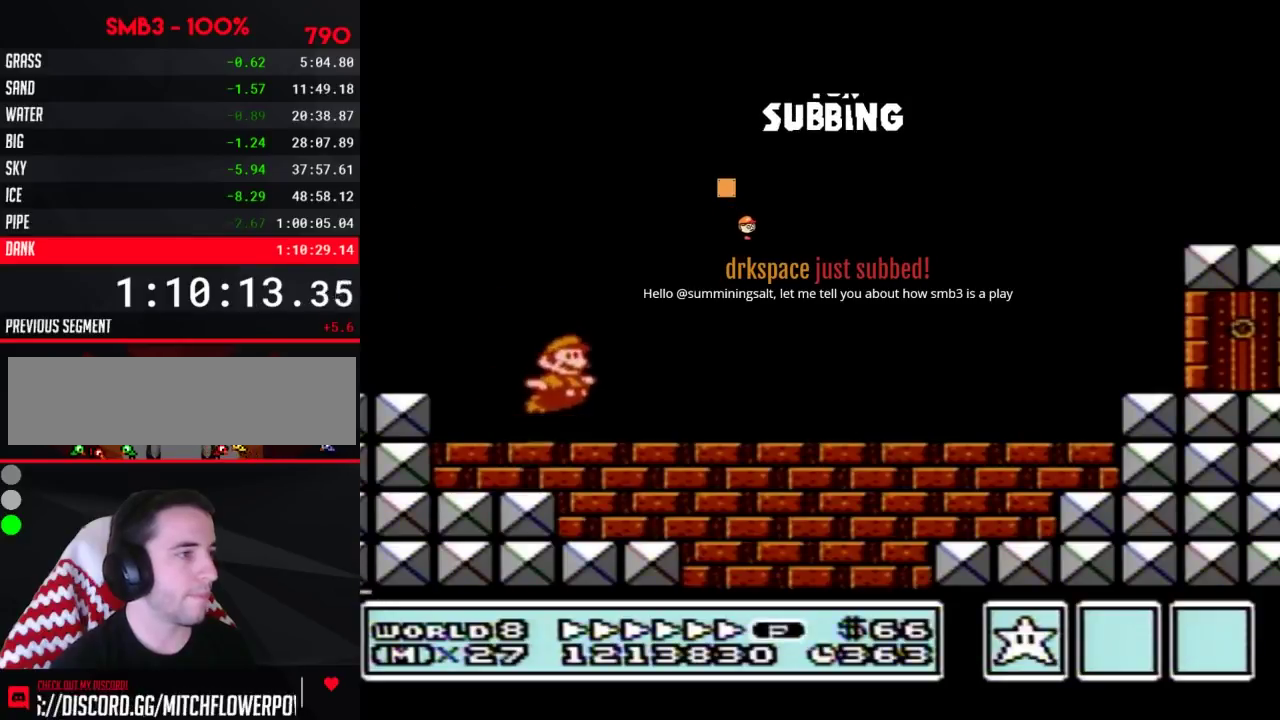
{"buttons": ["B", "DPAD_RIGHT"], "events": [[317, "A", "up"]]}
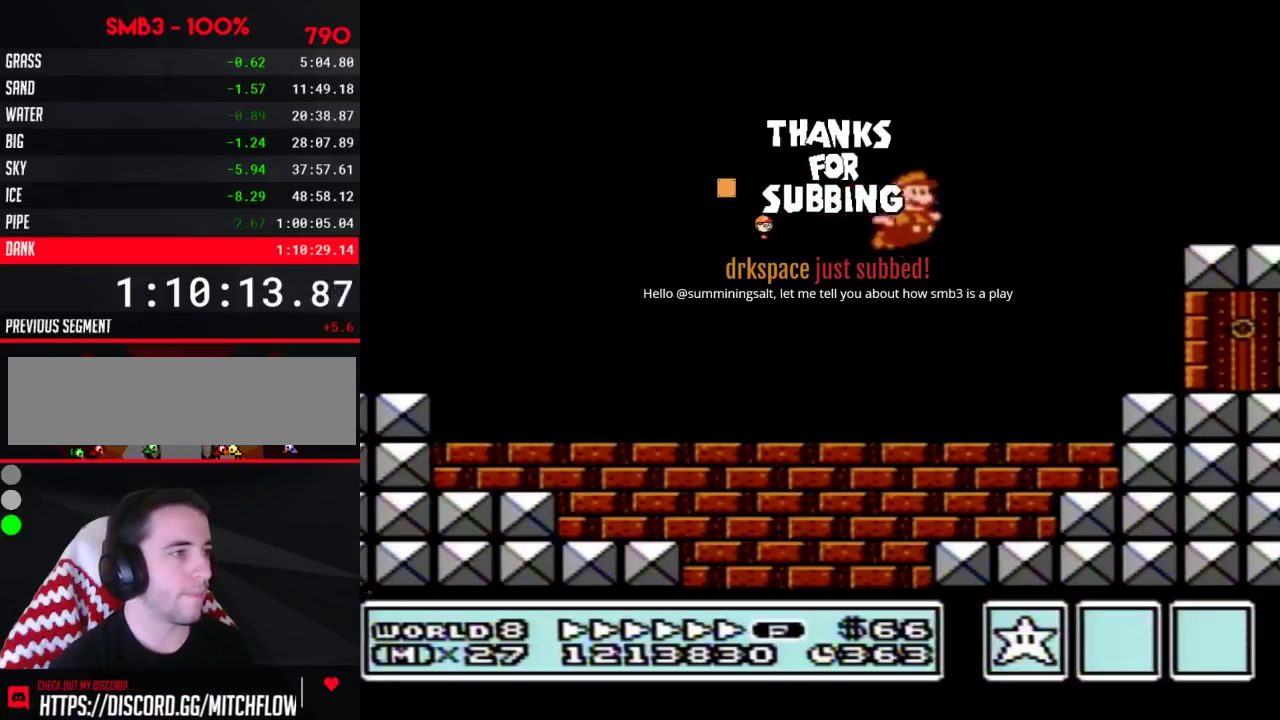
{"buttons": ["A", "B", "DPAD_DOWN", "DPAD_LEFT"], "events": [[217, "DPAD_DOWN", "down"], [217, "DPAD_RIGHT", "up"], [500, "A", "down"], [500, "DPAD_LEFT", "down"]]}